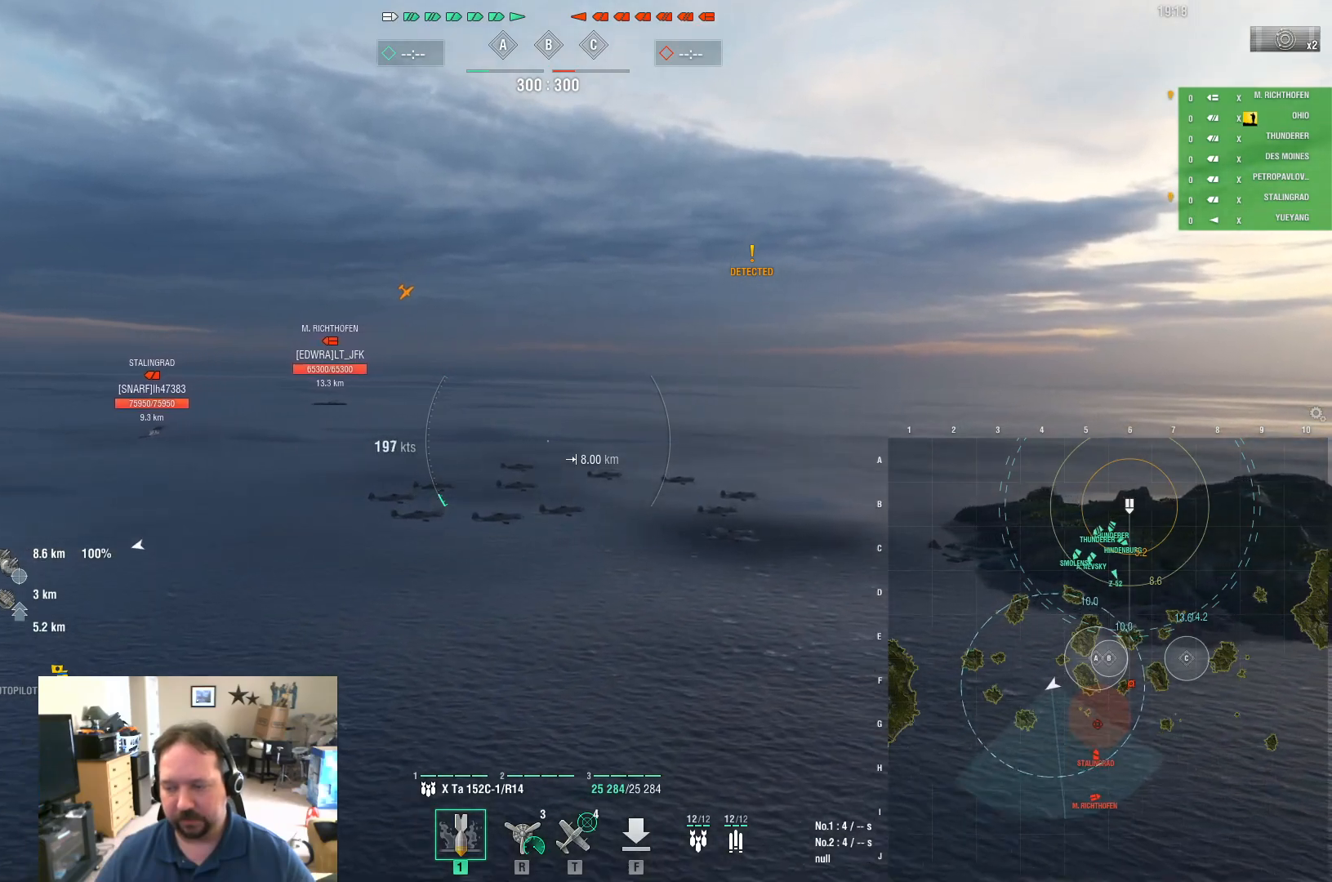
Gameplay with keyboard and mouse; each line is a JSON object with the keys and mouse buttons held at the frame after it. "events" lists presses ("down") and releases ("up") of "1", "2", "3", "4", "5", "a", "alt", "c", "caps_lock", "ctrl", "d", "e", "f", "g", "q", "r", "s", "shift", "space", "t", "tab", "v", "w", "x", "z", "mouse_left", "mouse_wheel" and "mouse_right" between this image and that frame as [ms after this image, input, new state], when the widget could be followed in between. "mouse_left", "mouse_wheel", "mouse_right" = the "left", "wheel", "right" buttons of the "mouse" list. No other keys are recorded. "wheel" means that the mouse wheel is clicked or scrolled. "mouse_move" is the direction in which the mouse moves at that frame (one of eight, or "still"), when it could be read.
{"keys": [], "mouse": [], "mouse_move": "still", "events": []}
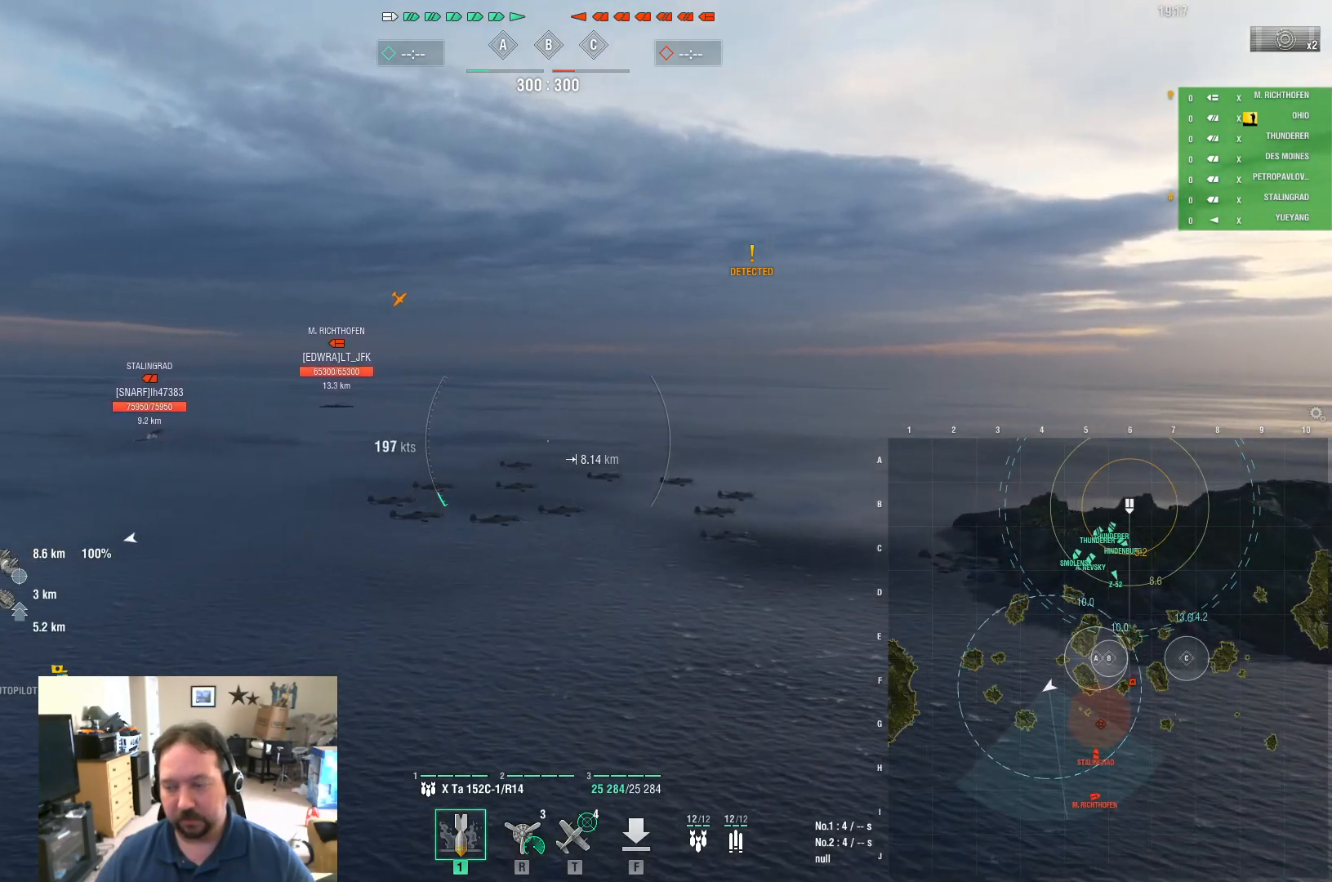
{"keys": ["d"], "mouse": [], "mouse_move": "still", "events": [[417, "d", "down"]]}
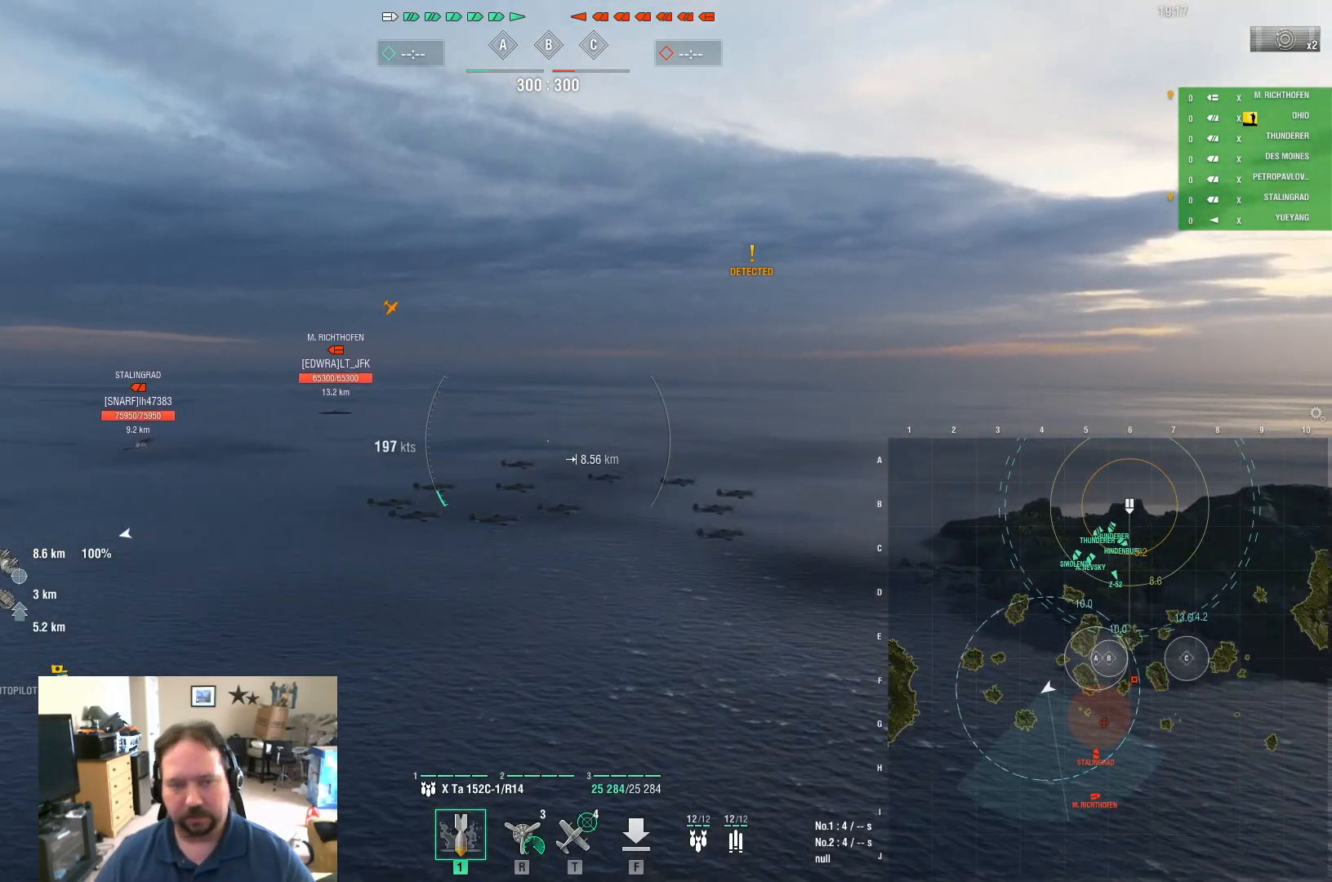
{"keys": ["d"], "mouse": [], "mouse_move": "still", "events": []}
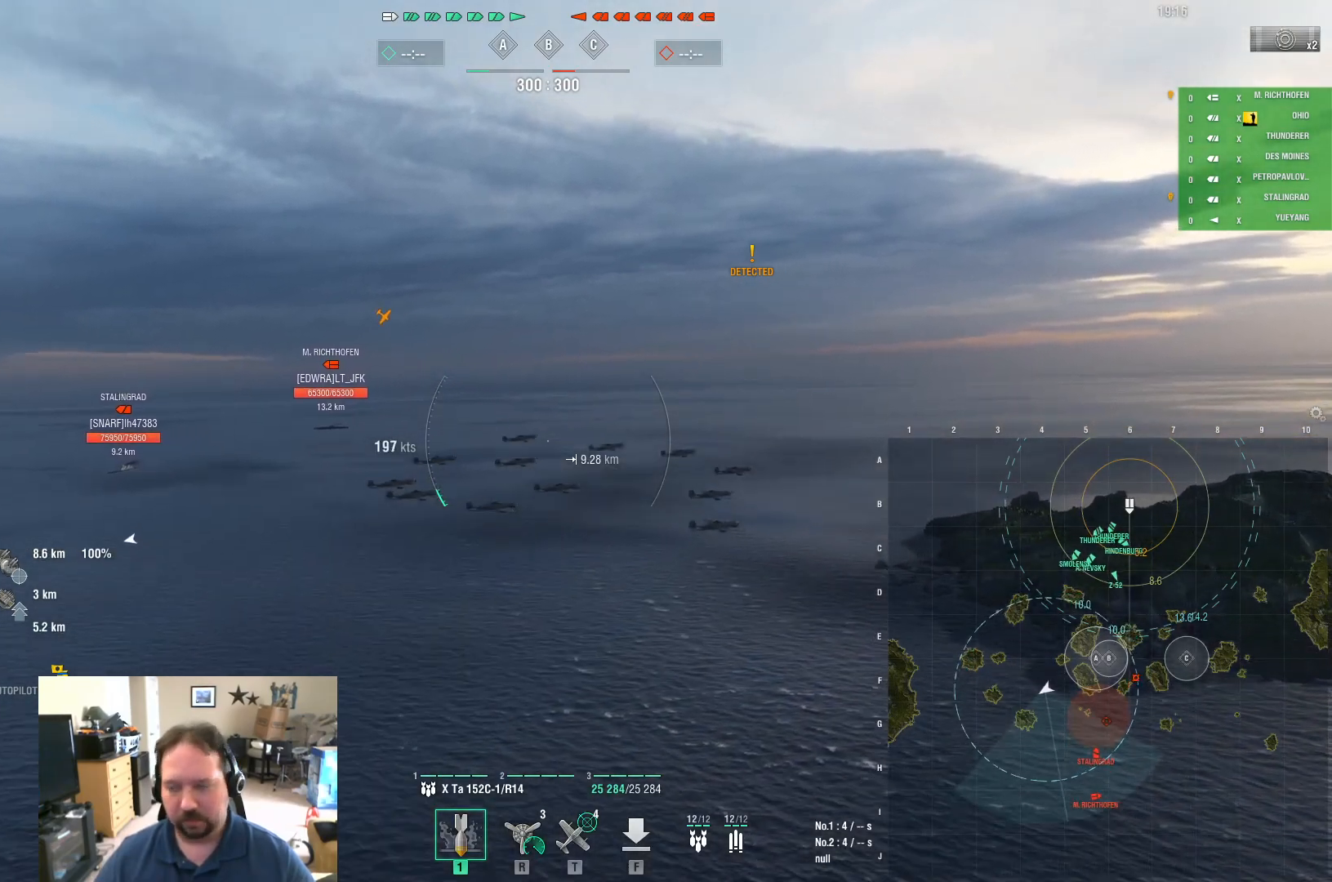
{"keys": ["d", "w"], "mouse": [], "mouse_move": "still", "events": [[33, "w", "down"]]}
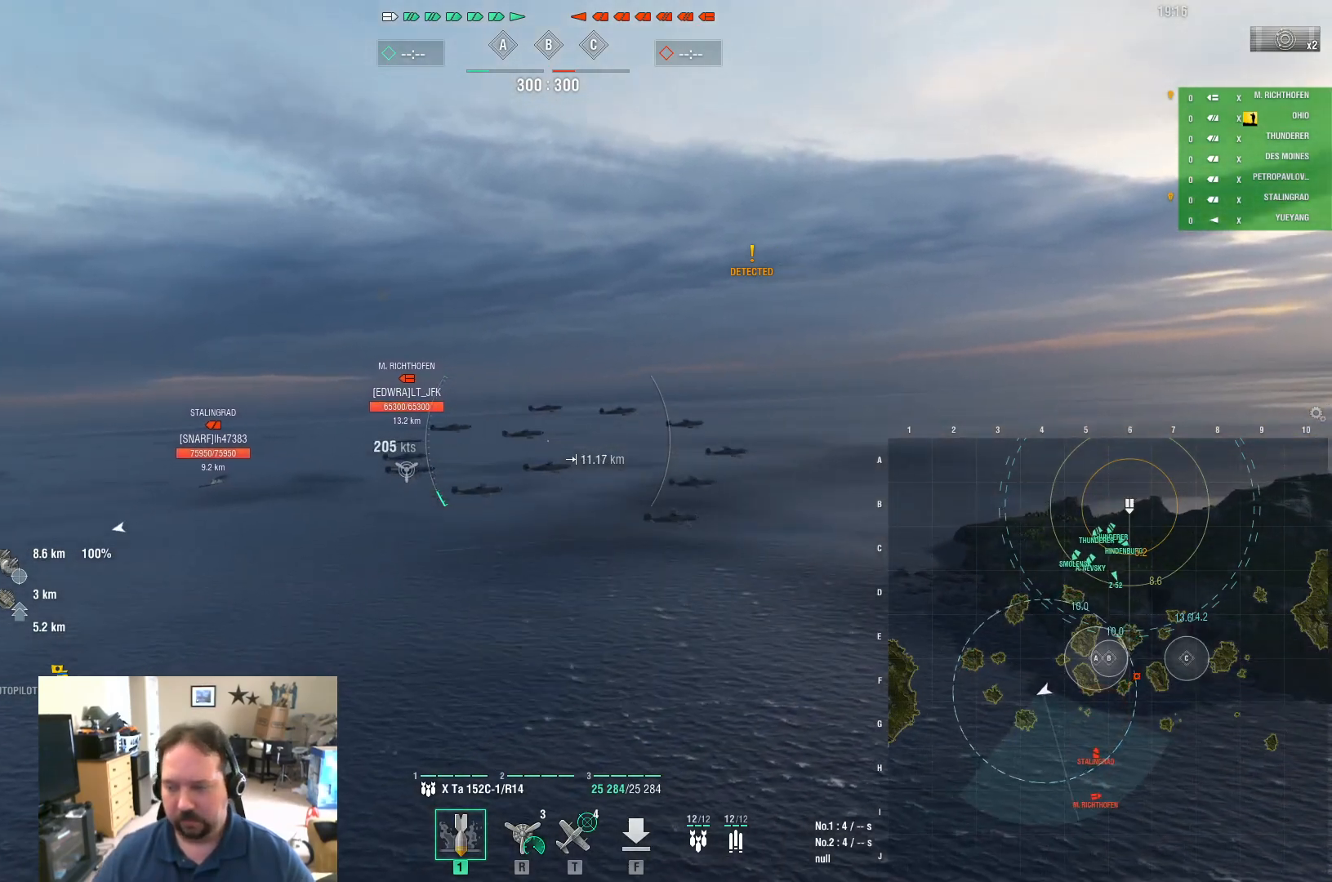
{"keys": ["w"], "mouse": [], "mouse_move": "still", "events": [[50, "d", "up"]]}
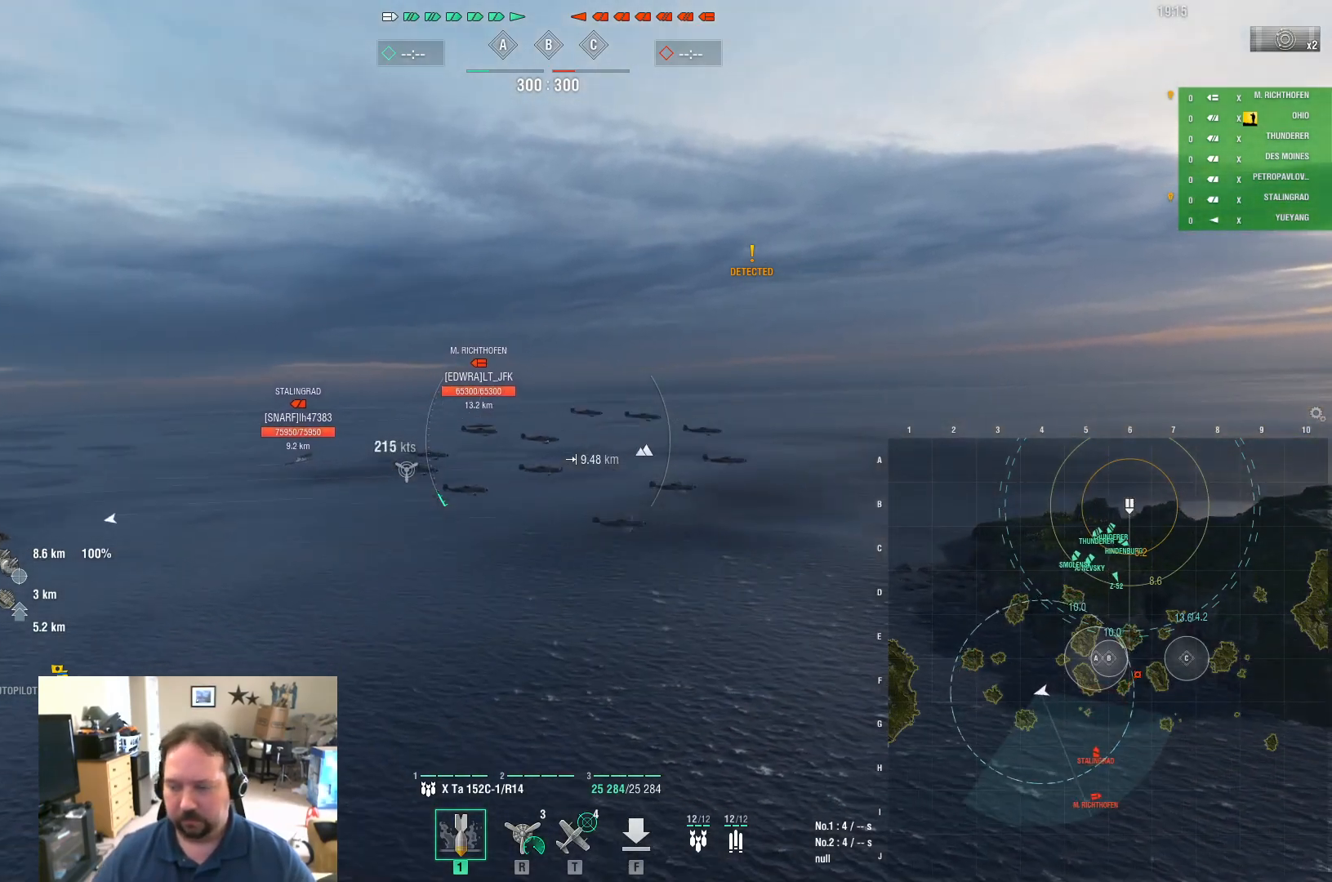
{"keys": ["a", "w"], "mouse": [], "mouse_move": "still", "events": [[66, "a", "down"]]}
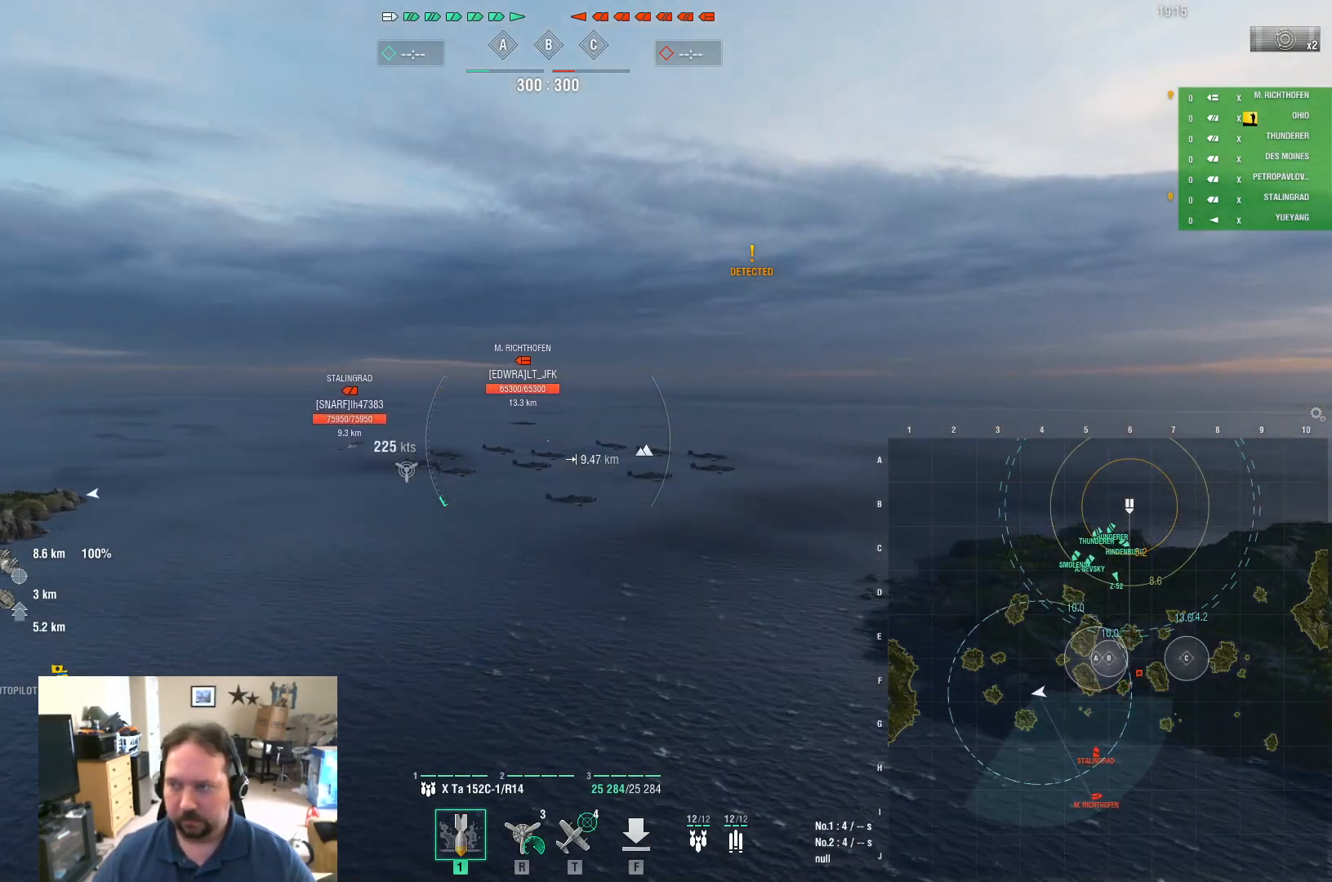
{"keys": ["a", "w"], "mouse": [], "mouse_move": "still", "events": []}
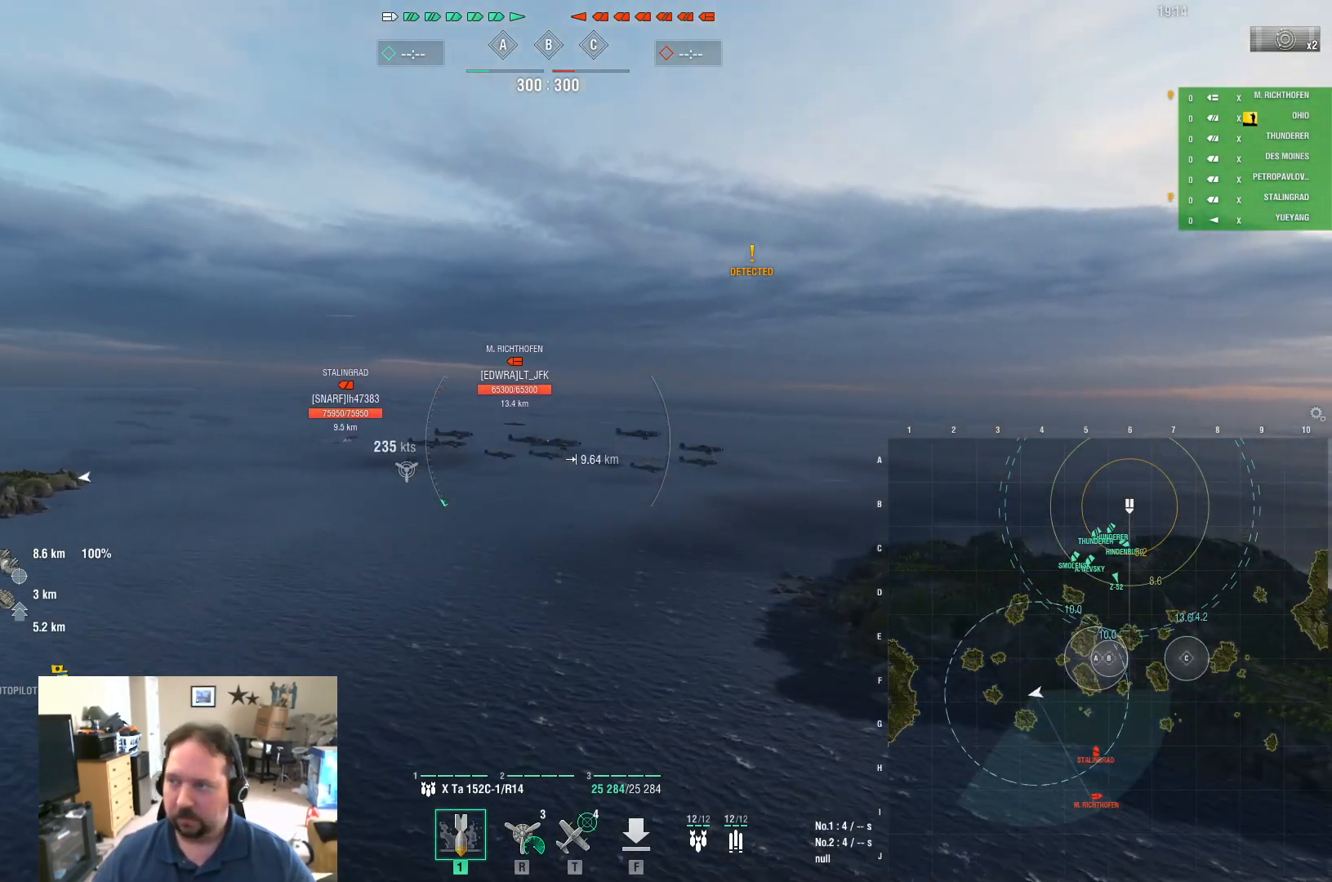
{"keys": ["a", "w"], "mouse": [], "mouse_move": "still", "events": []}
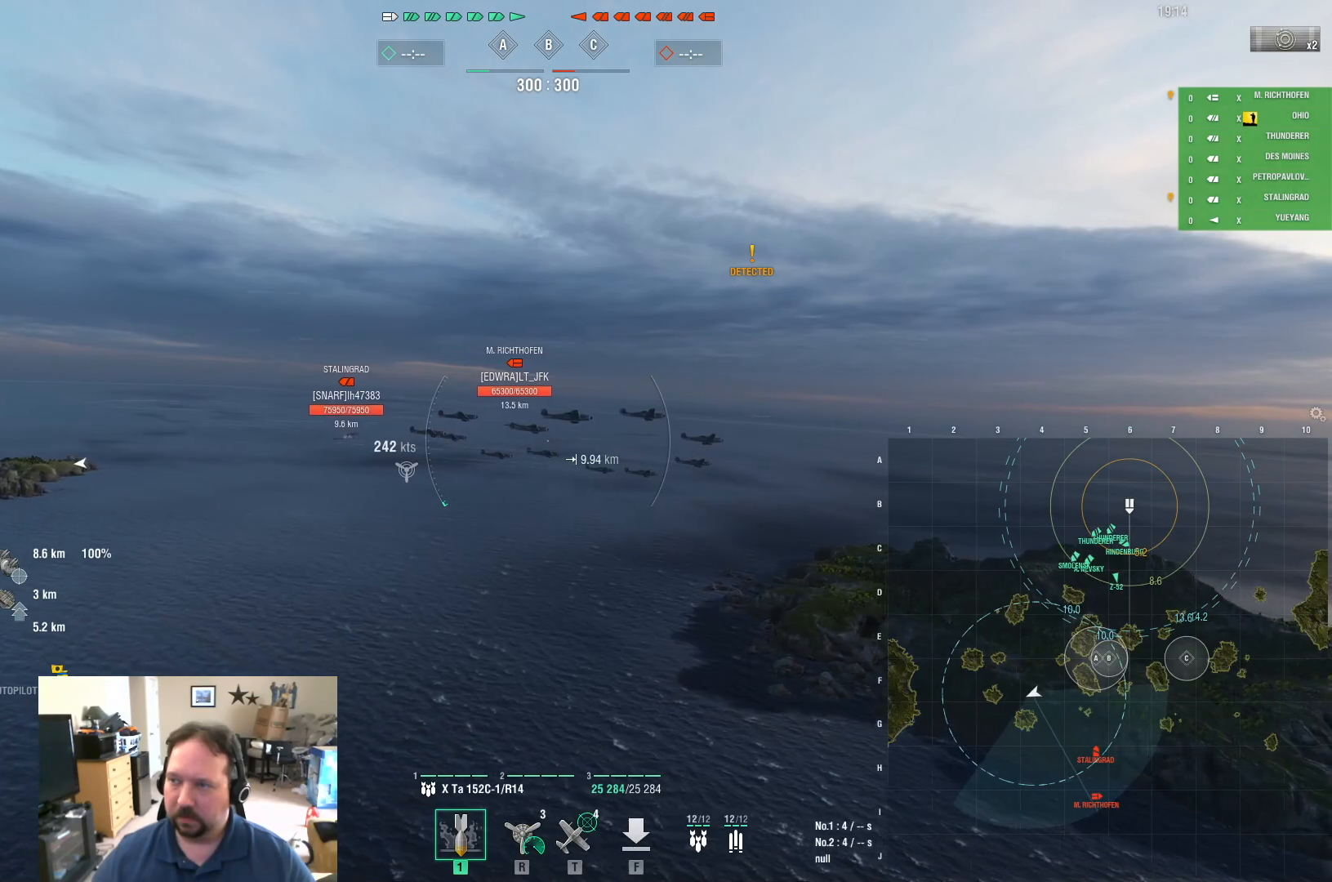
{"keys": ["a"], "mouse": [], "mouse_move": "still", "events": [[250, "w", "up"]]}
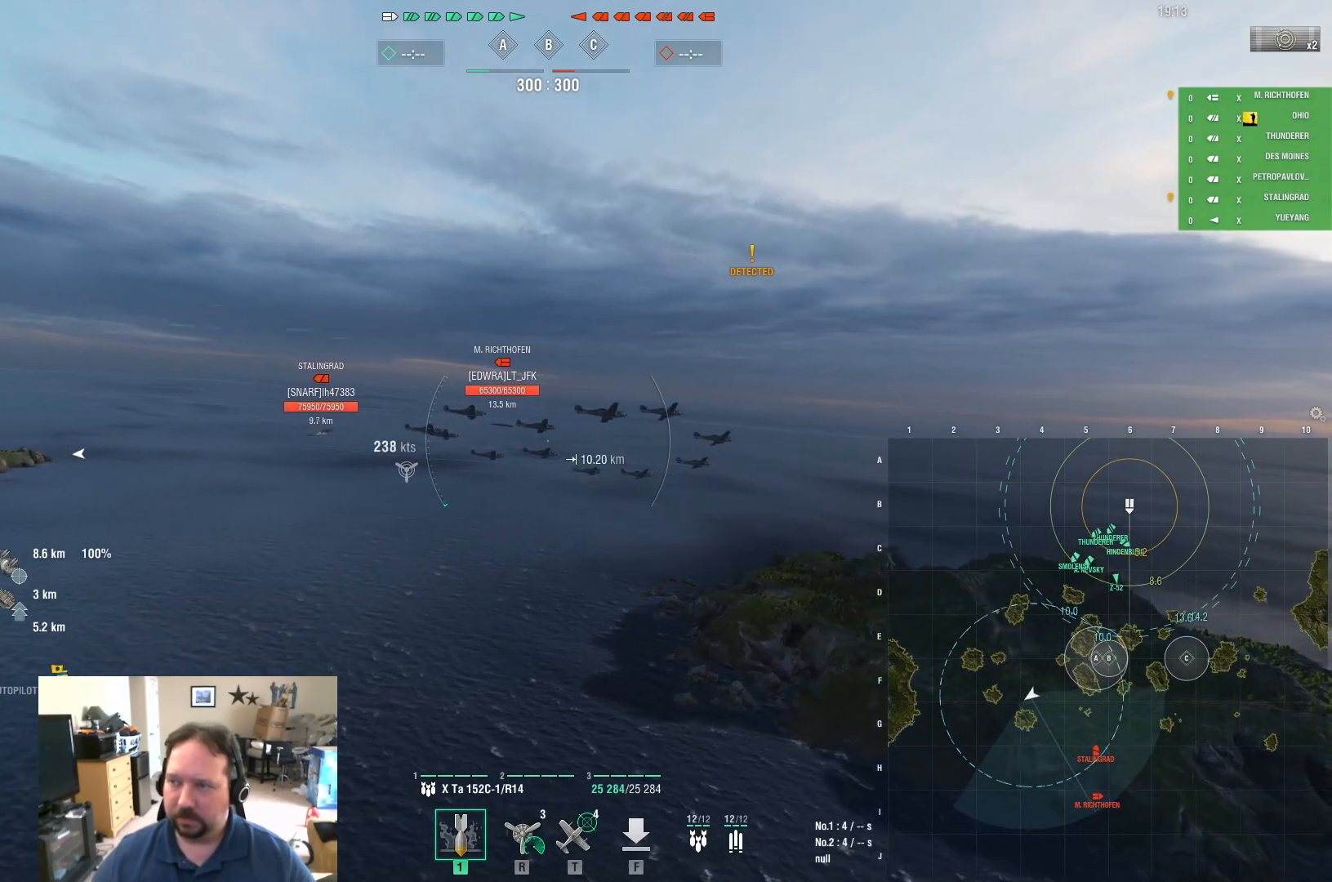
{"keys": ["a"], "mouse": [], "mouse_move": "still", "events": []}
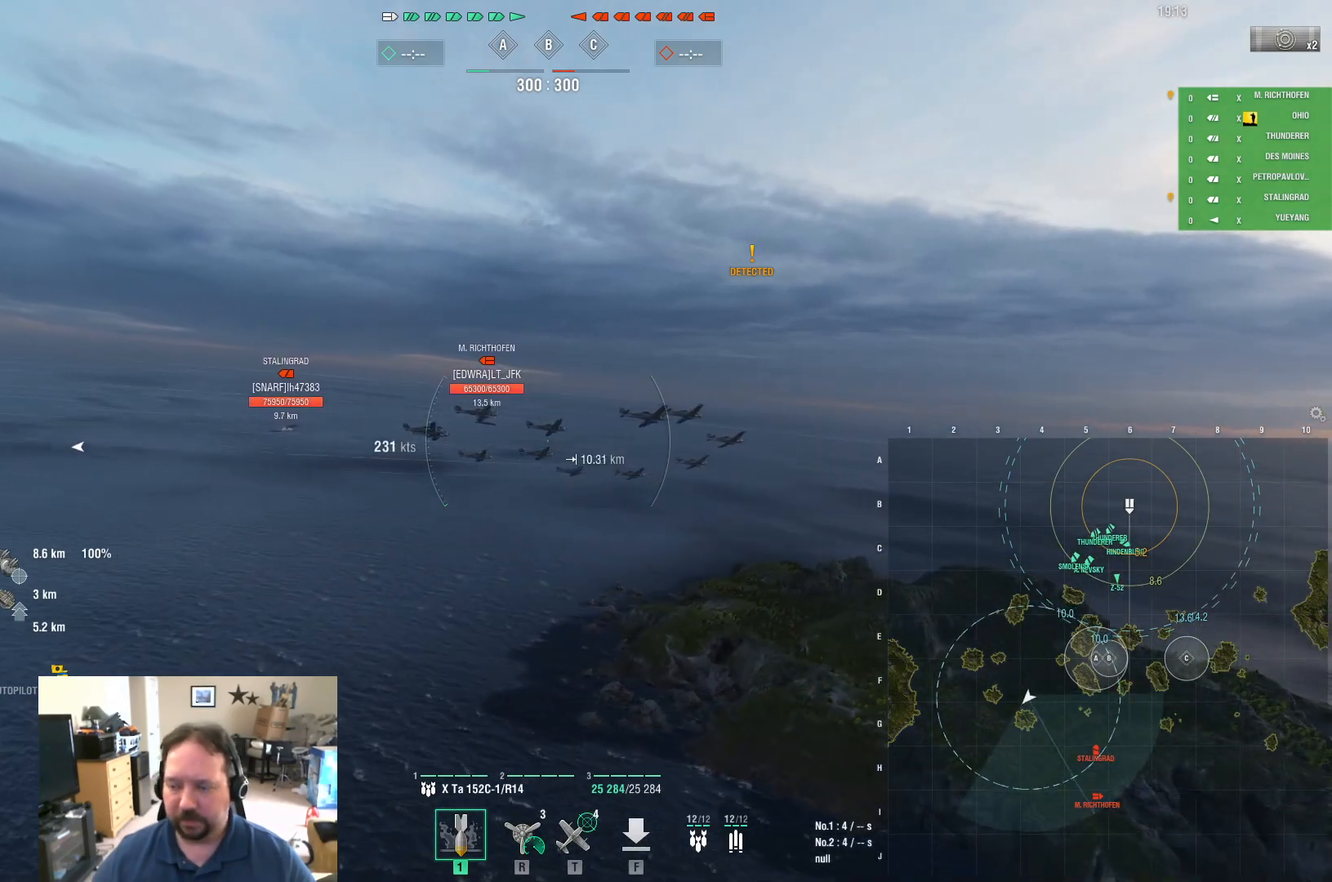
{"keys": [], "mouse": [], "mouse_move": "still", "events": [[184, "a", "up"]]}
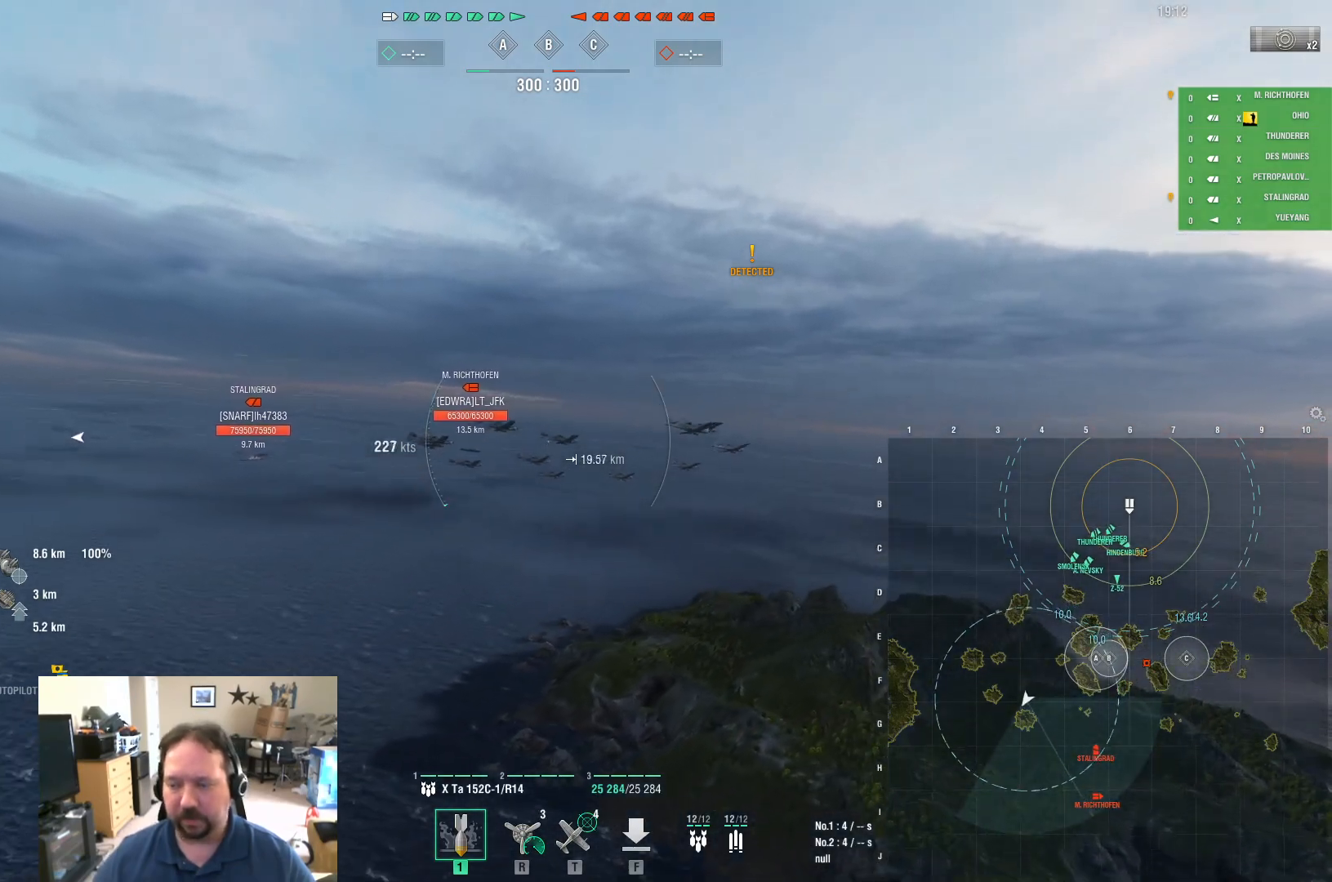
{"keys": [], "mouse": [], "mouse_move": "still", "events": []}
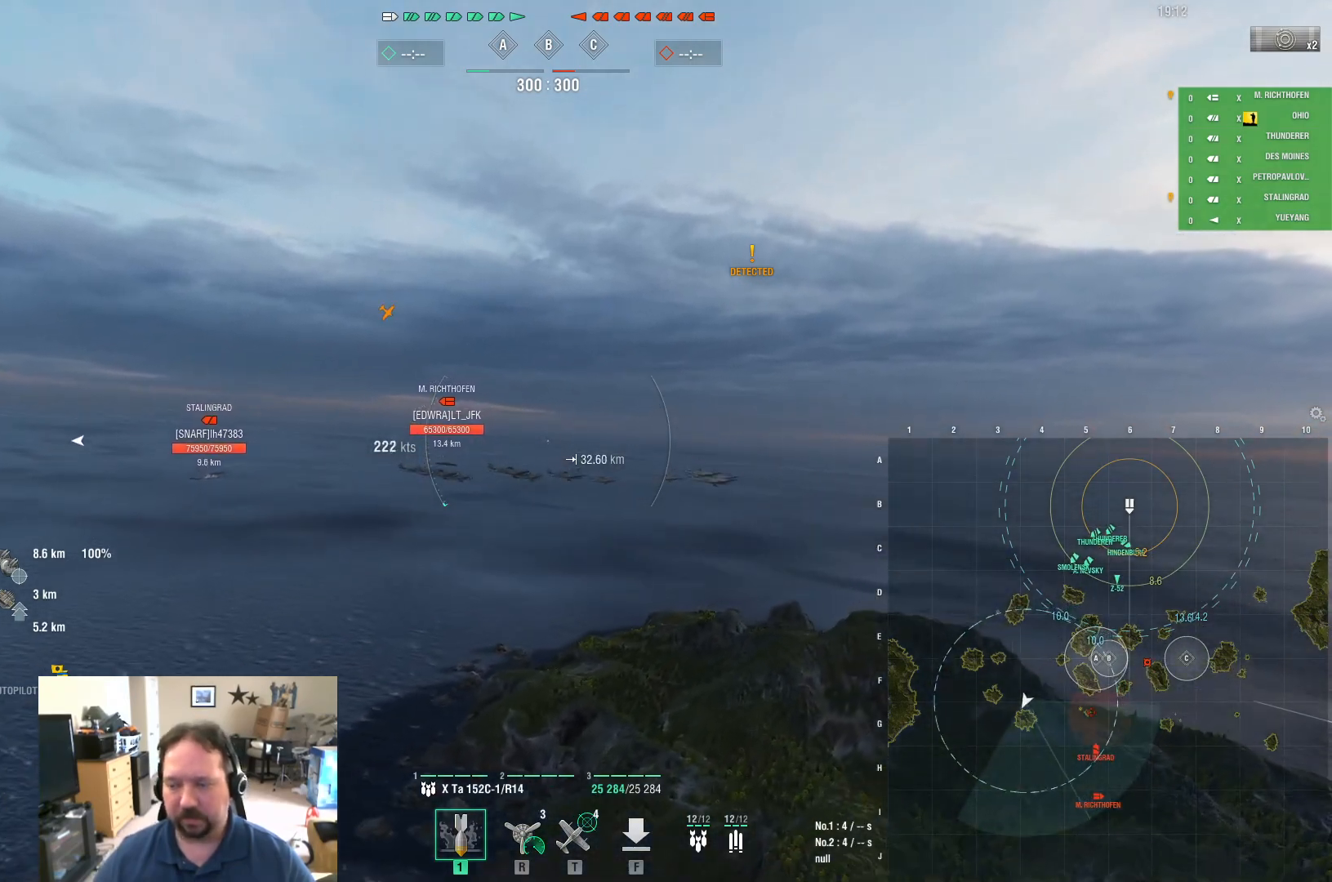
{"keys": [], "mouse": [], "mouse_move": "still", "events": []}
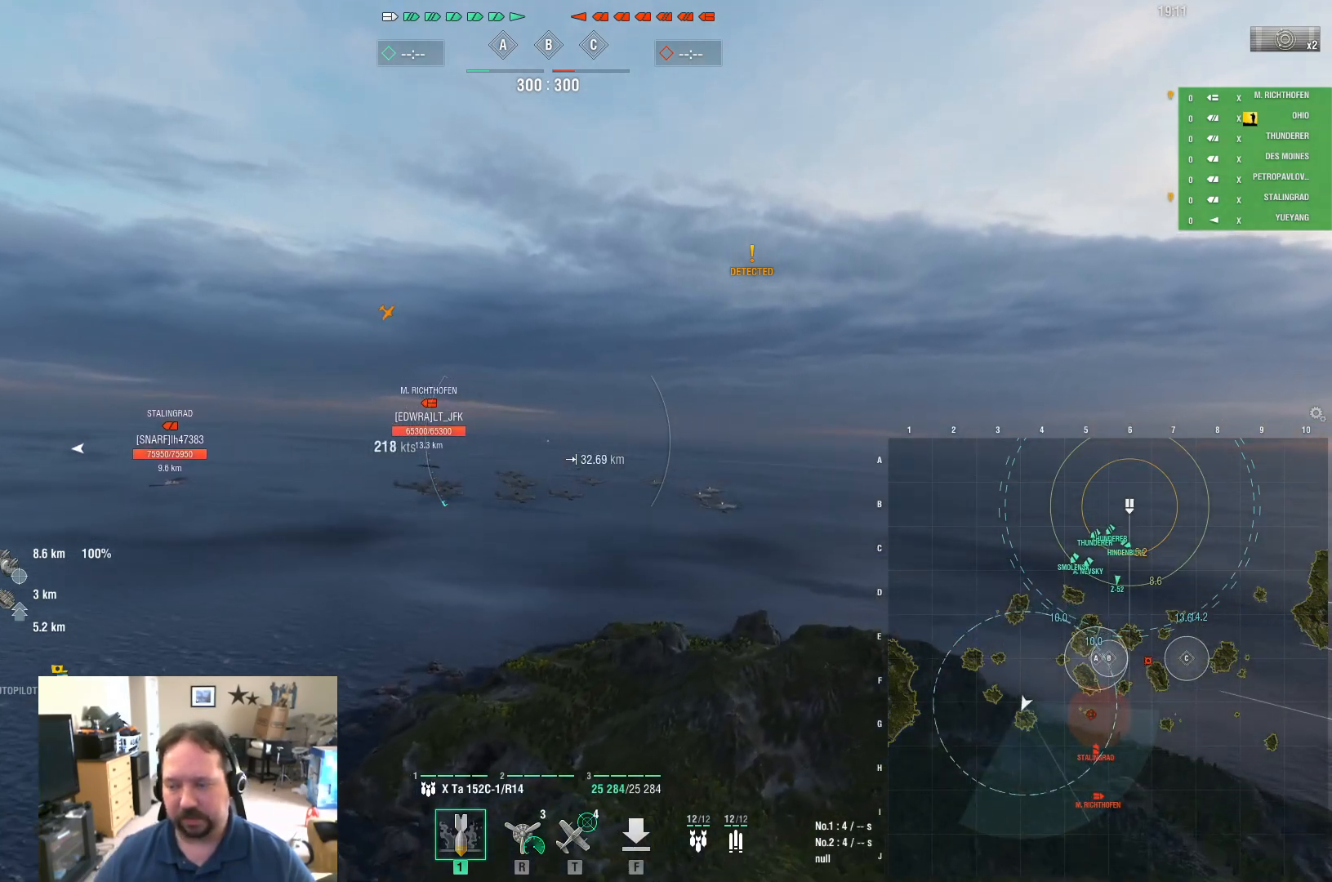
{"keys": ["d"], "mouse": [], "mouse_move": "still", "events": [[50, "t", "down"], [133, "t", "up"], [333, "d", "down"]]}
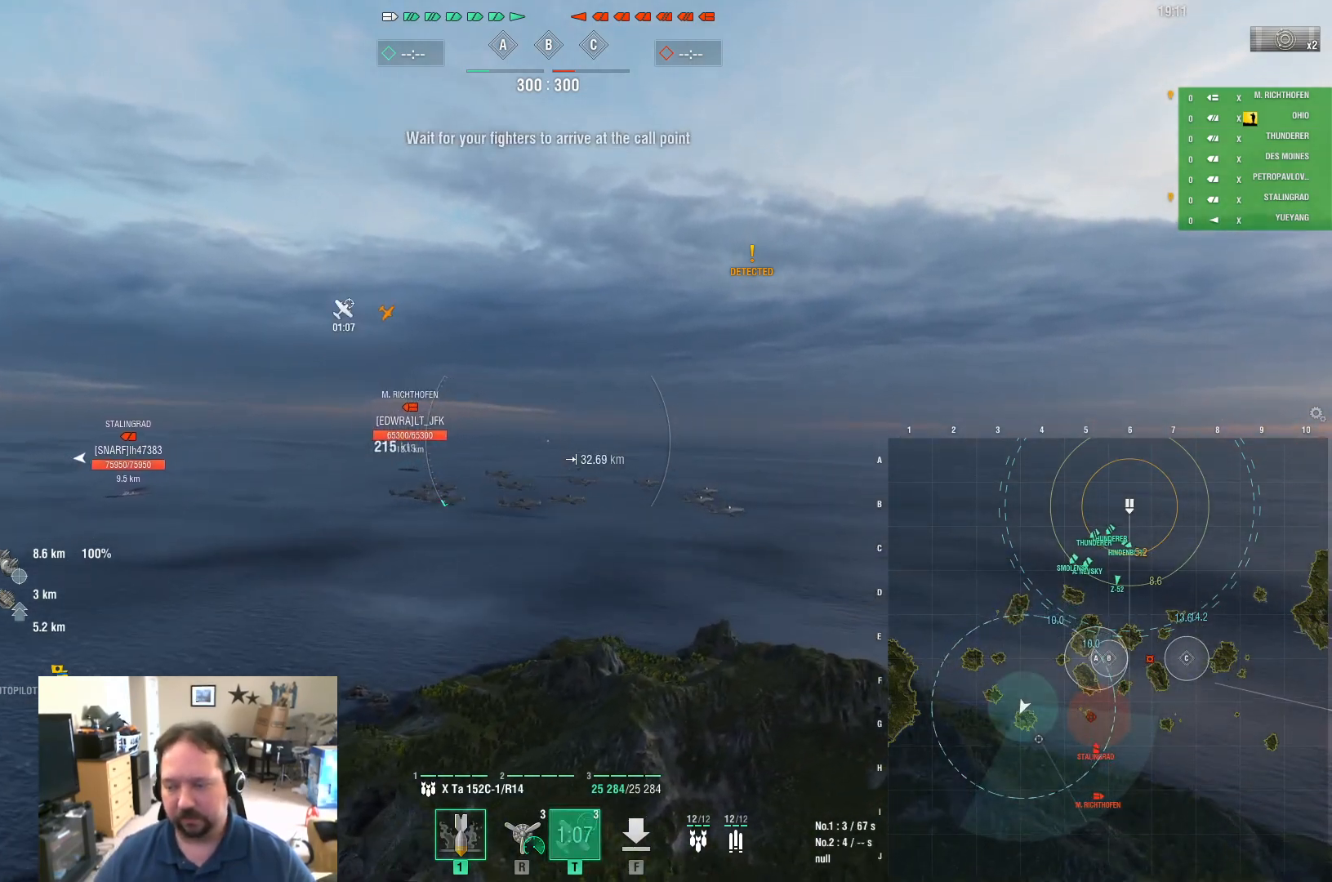
{"keys": [], "mouse": [], "mouse_move": "still", "events": [[301, "d", "up"]]}
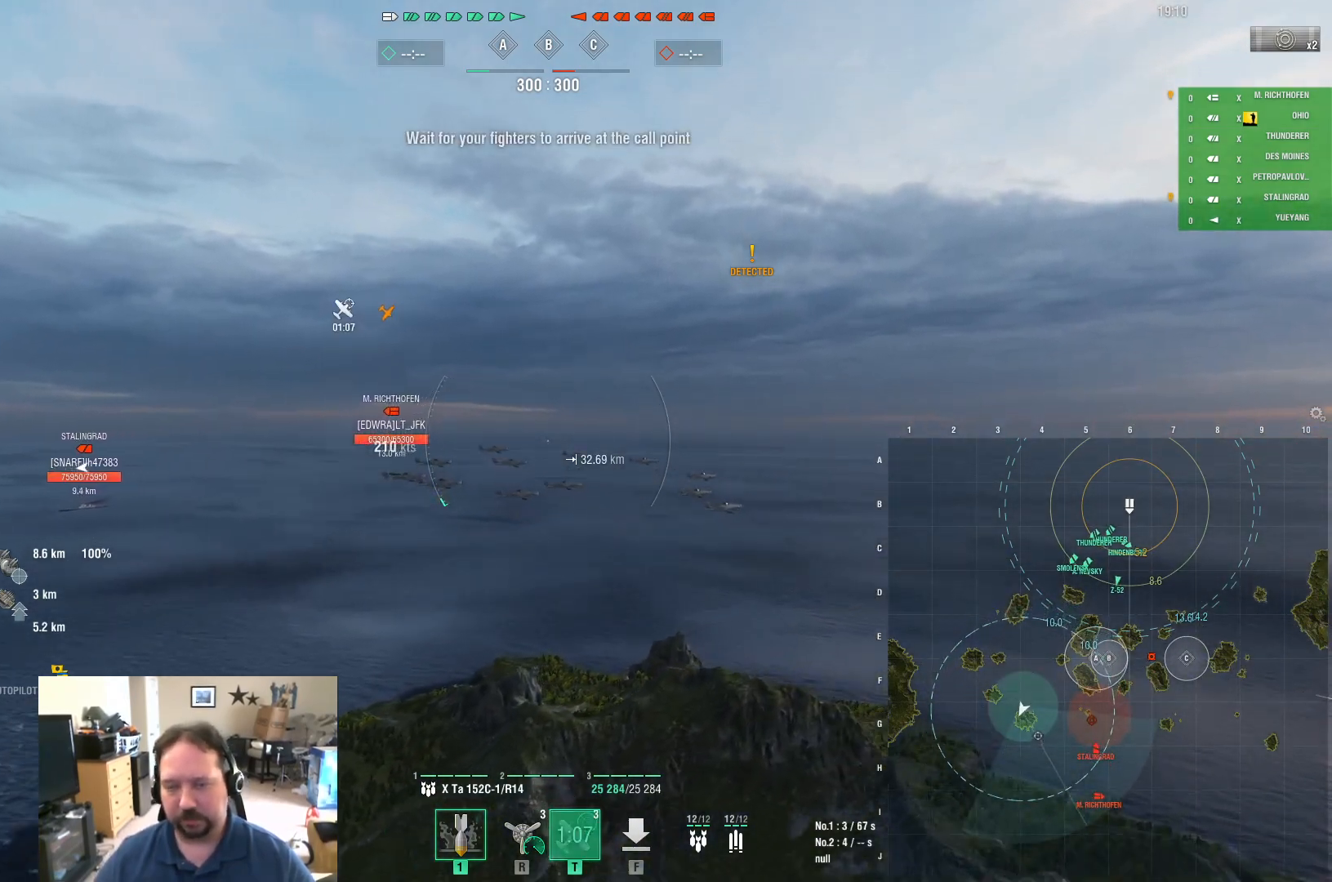
{"keys": ["a"], "mouse": [], "mouse_move": "still", "events": [[417, "a", "down"]]}
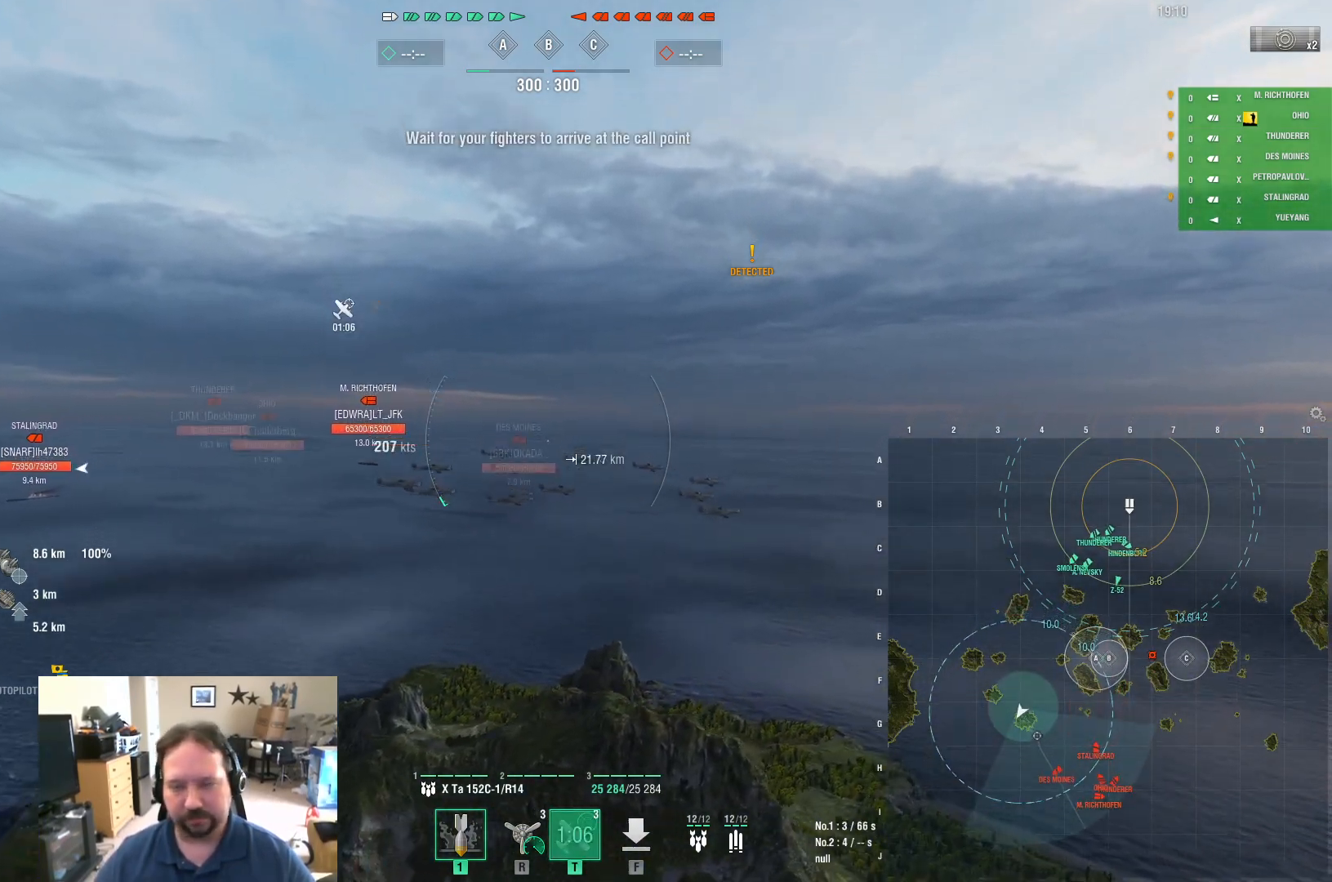
{"keys": [], "mouse": [], "mouse_move": "still", "events": [[483, "a", "up"]]}
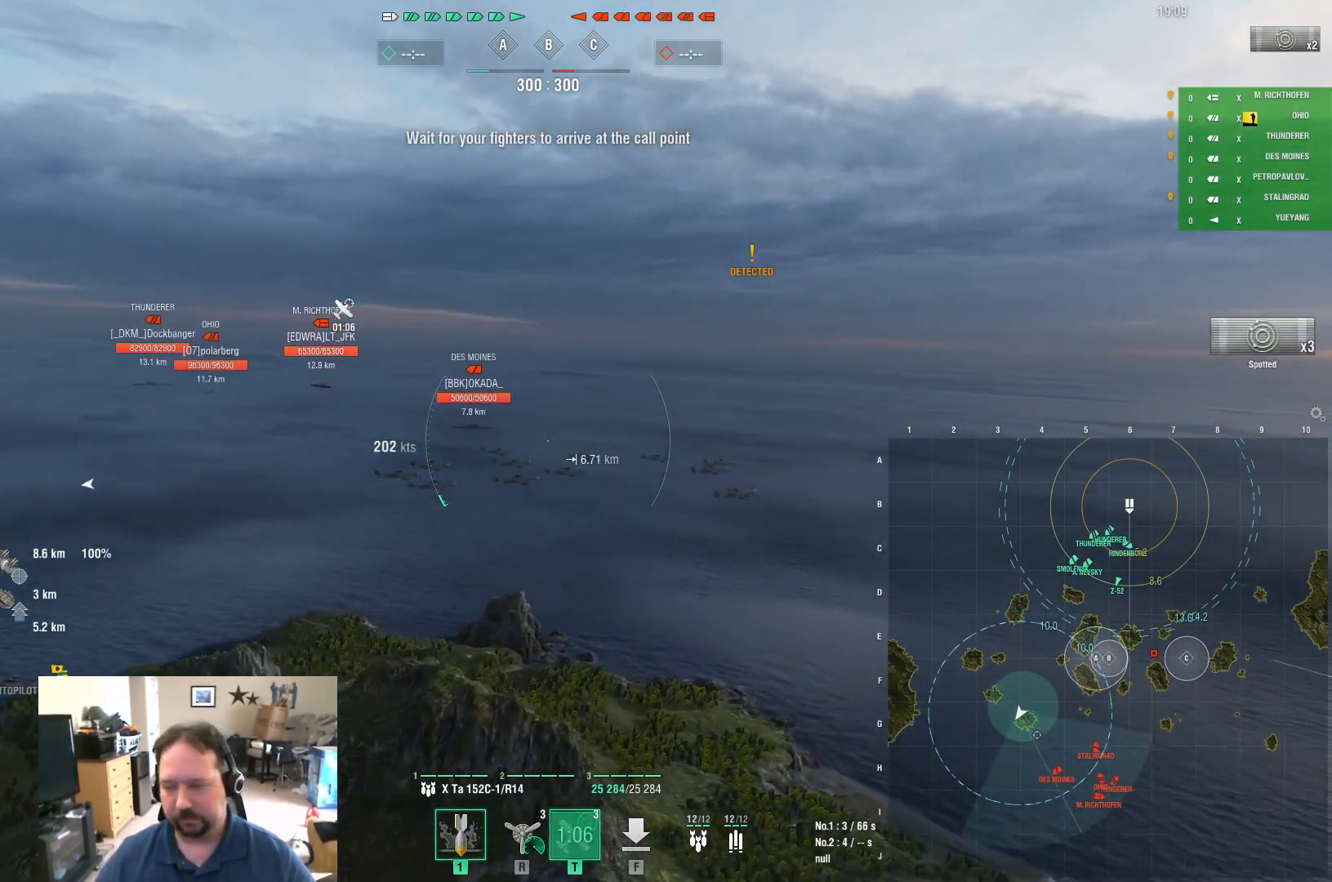
{"keys": ["a"], "mouse": [], "mouse_move": "left", "events": [[167, "d", "down"], [501, "a", "down"], [501, "d", "up"]]}
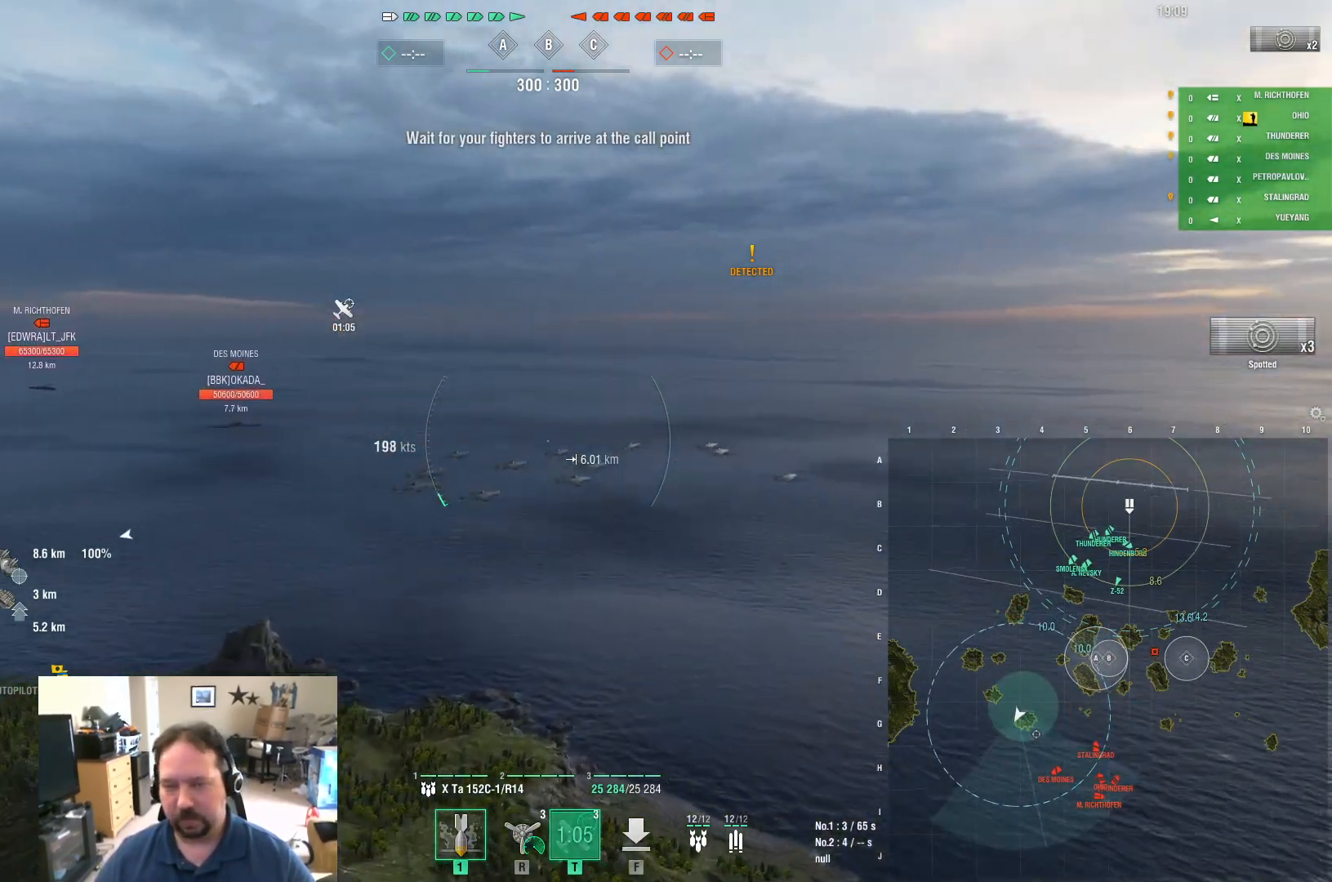
{"keys": ["a", "s"], "mouse": [], "mouse_move": "still", "events": [[233, "s", "down"]]}
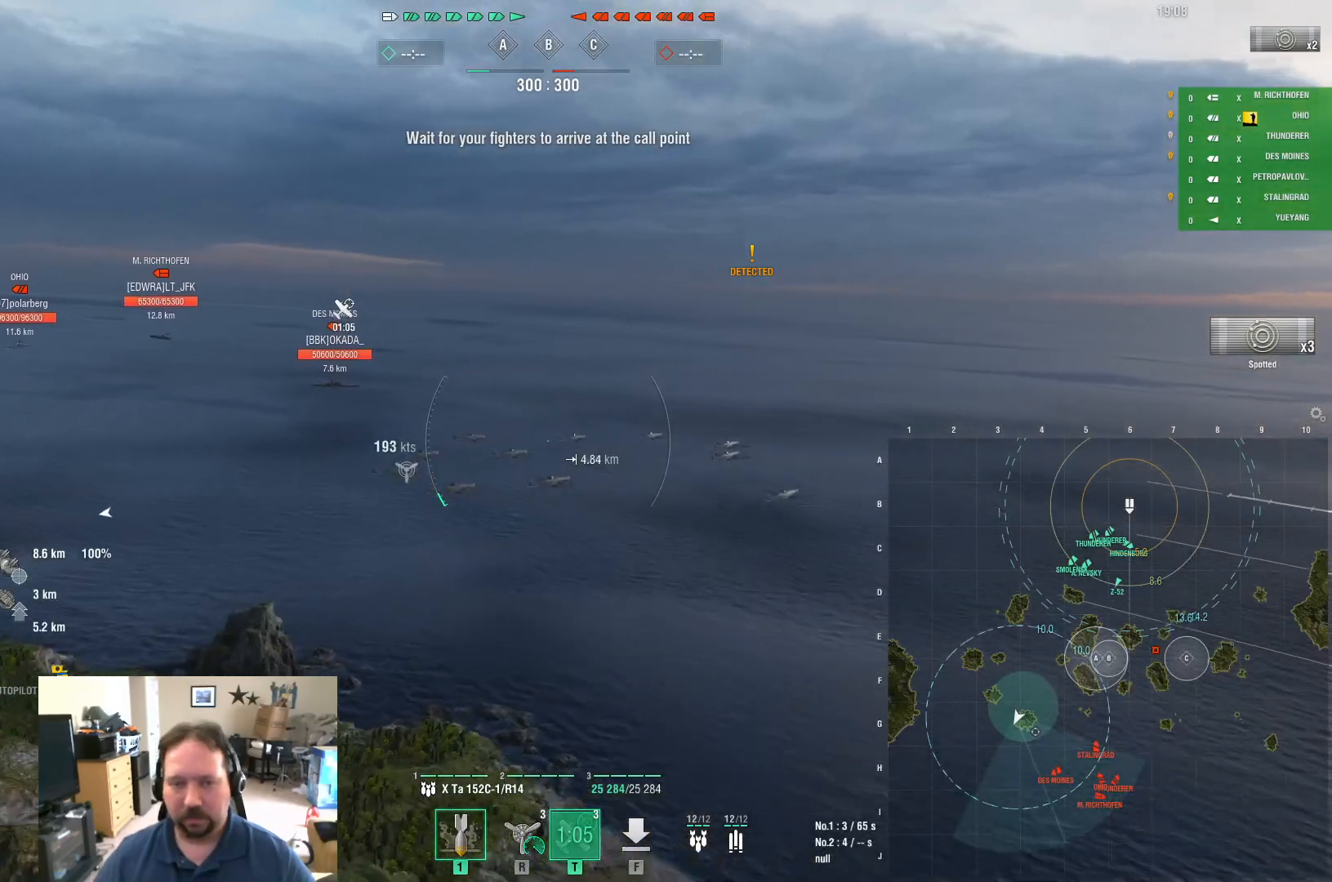
{"keys": ["a"], "mouse": [], "mouse_move": "left", "events": [[117, "s", "up"]]}
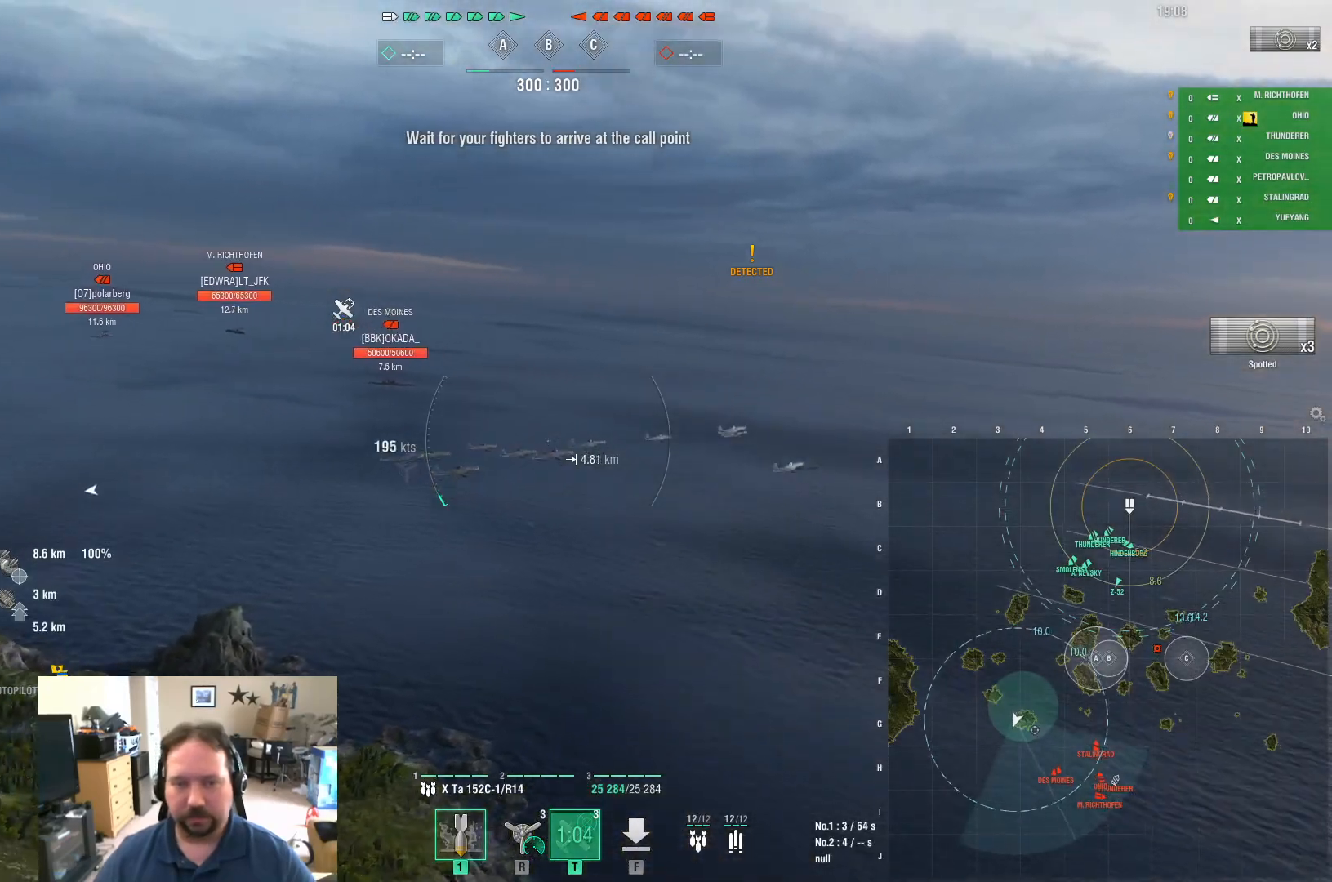
{"keys": ["a"], "mouse": [], "mouse_move": "still", "events": [[266, "s", "down"], [367, "s", "up"]]}
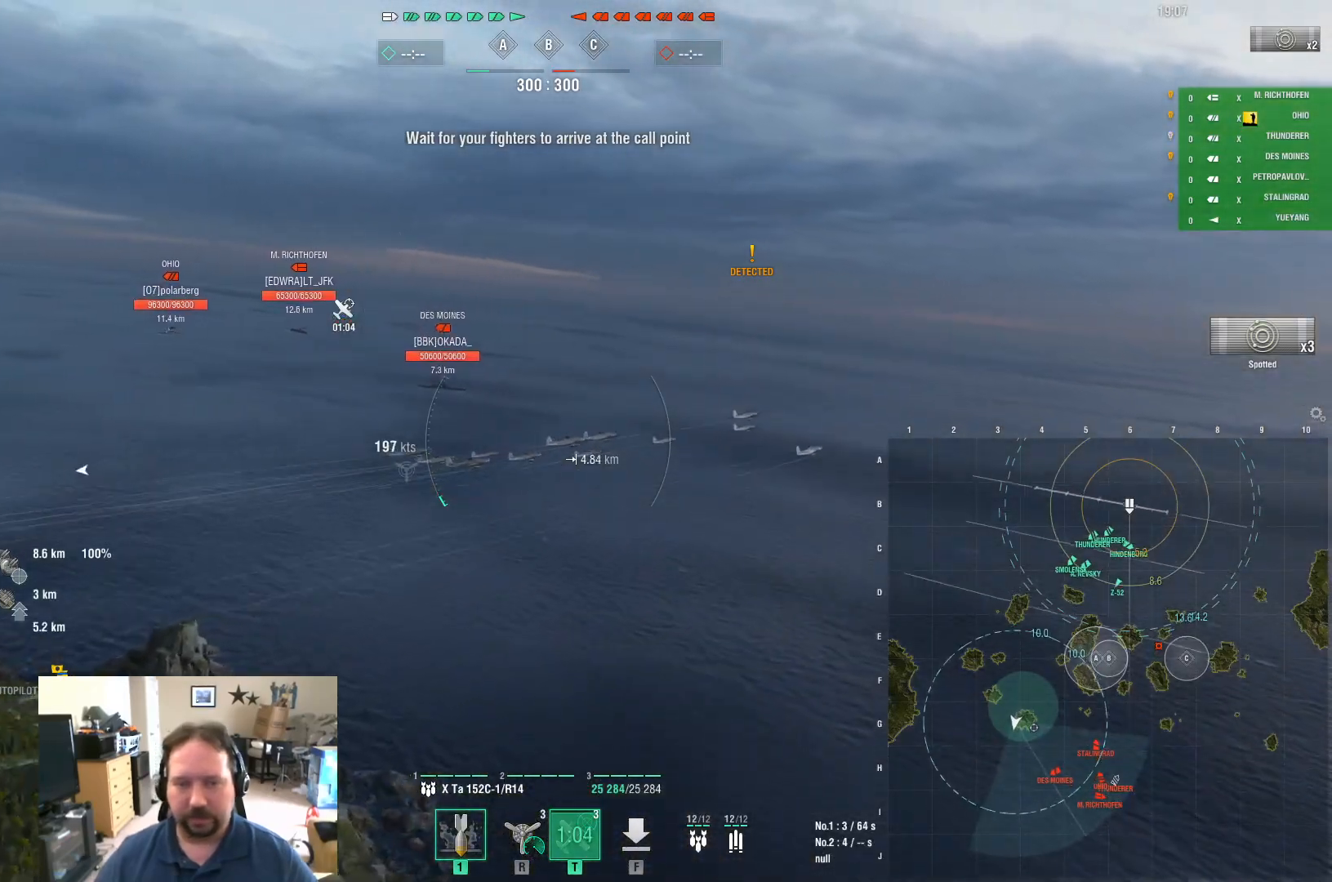
{"keys": ["a", "s"], "mouse": [], "mouse_move": "still", "events": [[50, "r", "down"], [184, "r", "up"], [284, "s", "down"]]}
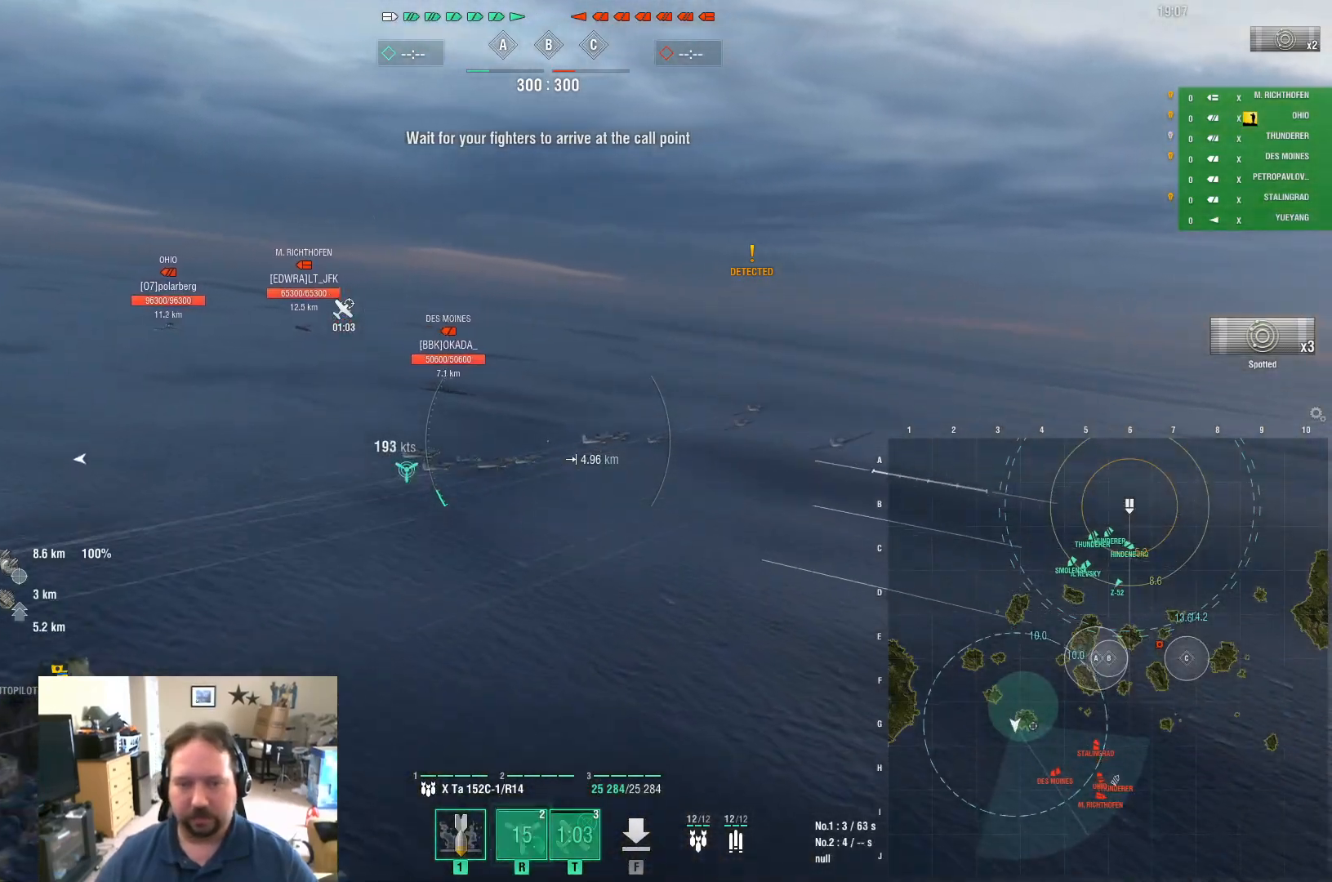
{"keys": ["w"], "mouse": [], "mouse_move": "still", "events": [[16, "s", "up"], [66, "mouse_left", "down"], [200, "mouse_left", "up"], [250, "a", "up"], [300, "w", "down"]]}
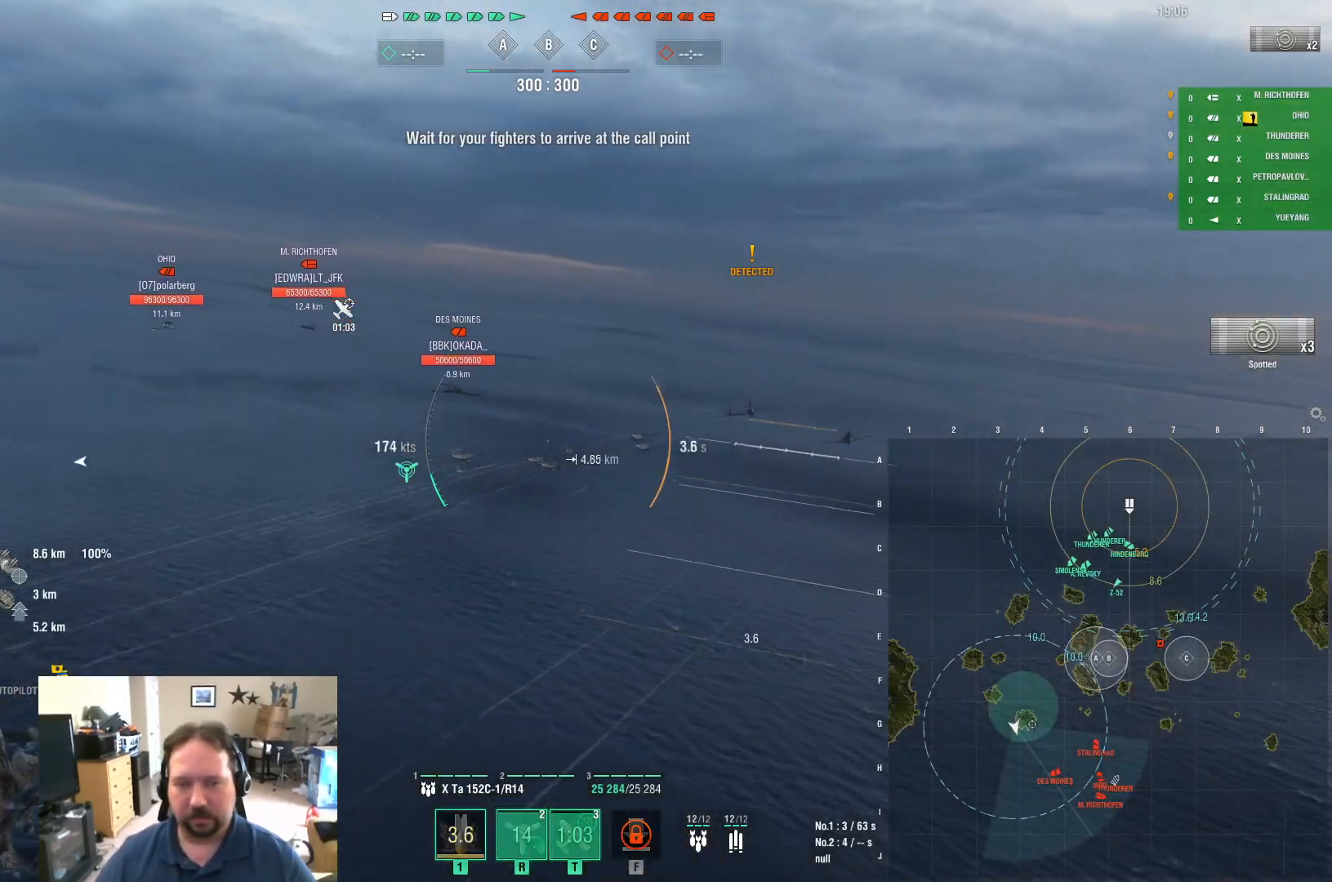
{"keys": ["w"], "mouse": [], "mouse_move": "still", "events": []}
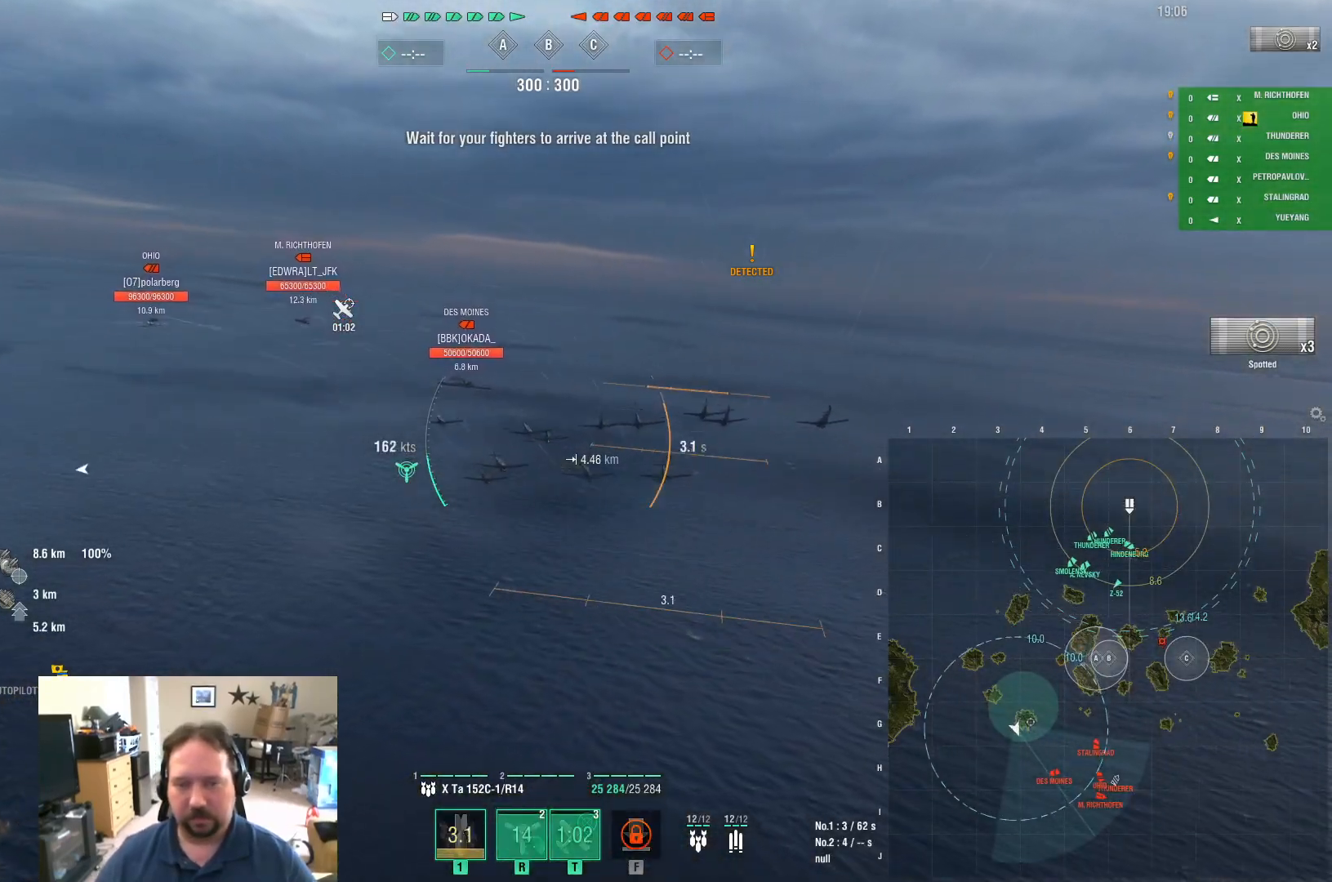
{"keys": ["w"], "mouse": [], "mouse_move": "still", "events": []}
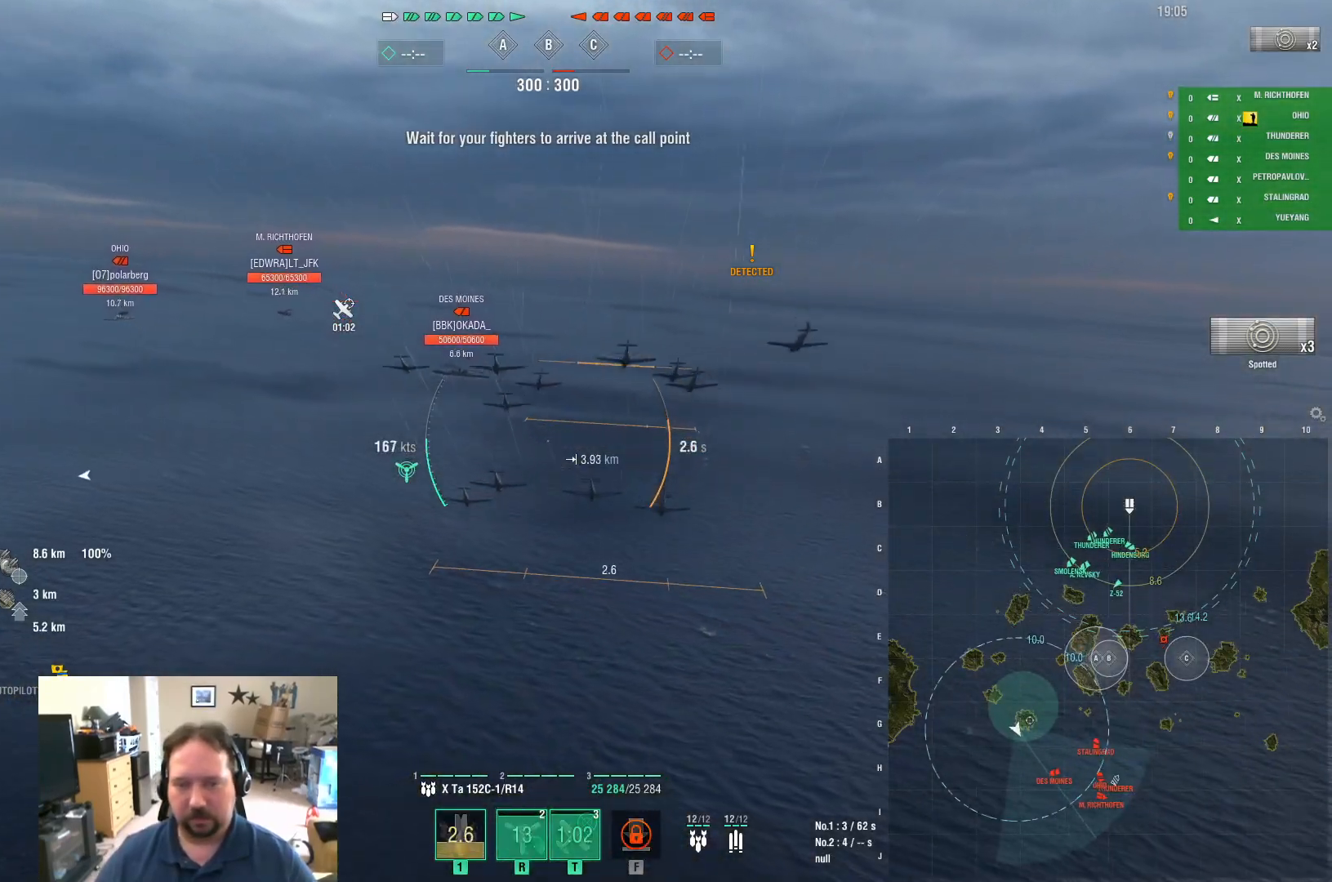
{"keys": ["w"], "mouse": [], "mouse_move": "still", "events": []}
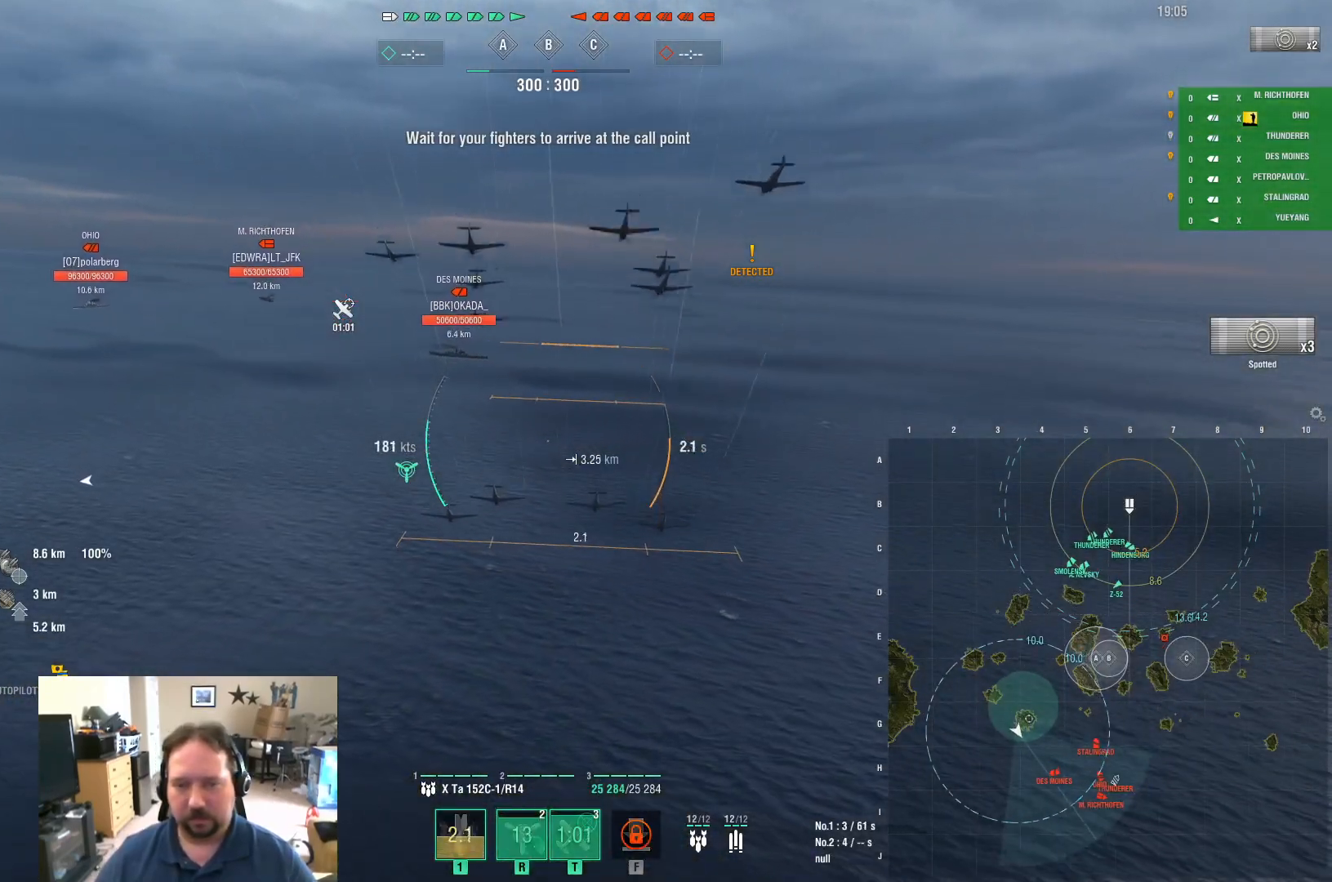
{"keys": ["w"], "mouse": [], "mouse_move": "still", "events": []}